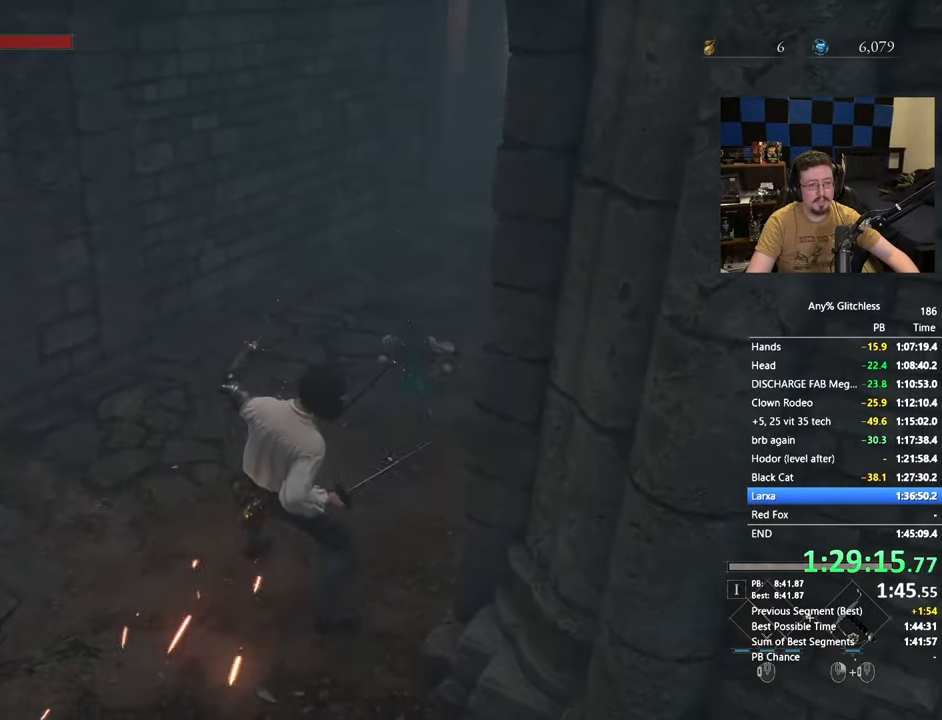
Gameplay with keyboard and mouse; each line is a JSON object with the keys and mouse buttons held at the frame after it. "events" lists presses ("down") and releases ("up") of "1", "3", "4", "5", "a", "alt", "c", "caps_lock", "ctrl", "d", "e", "f", "g", "r", "s", "shift", "space", "t", "tab", "v", "w", "x" and "mouse_wheel" between this image and that frame as [ms after this image, input, new state], when the widget could be followed in between. "mouse_wheel" = the "wheel" button of the "mouse" list. No other keys are recorded. "wheel" means that the mouse wheel is clicked or scrolled. Not read: mouse_move.
{"keys": ["space", "w"], "mouse": [], "events": [[317, "a", "down"], [467, "a", "up"]]}
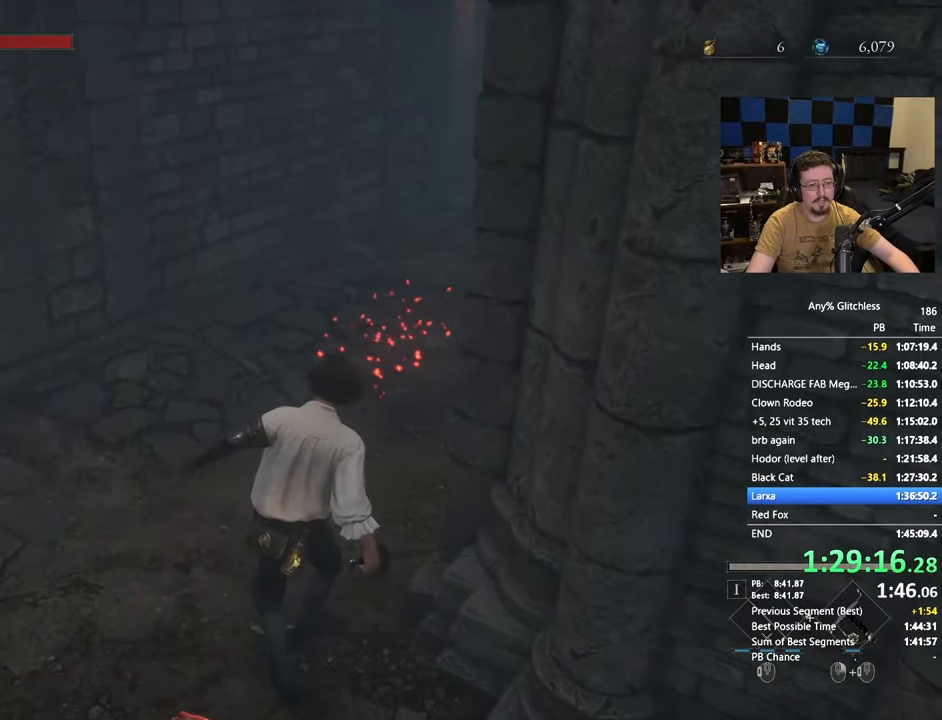
{"keys": ["space", "w"], "mouse": [], "events": []}
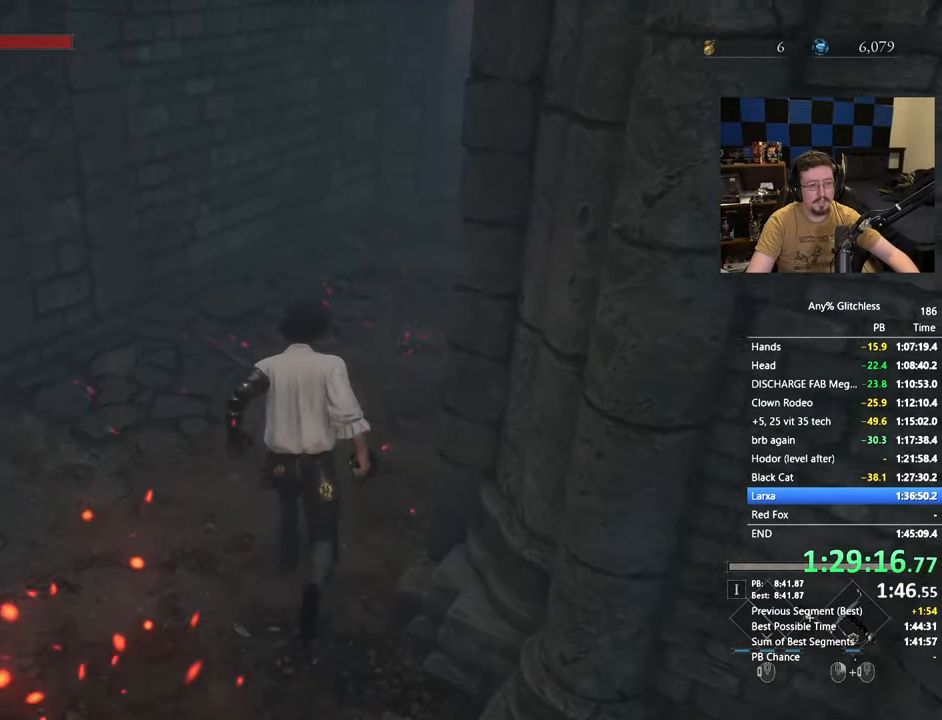
{"keys": ["space", "w"], "mouse": [], "events": []}
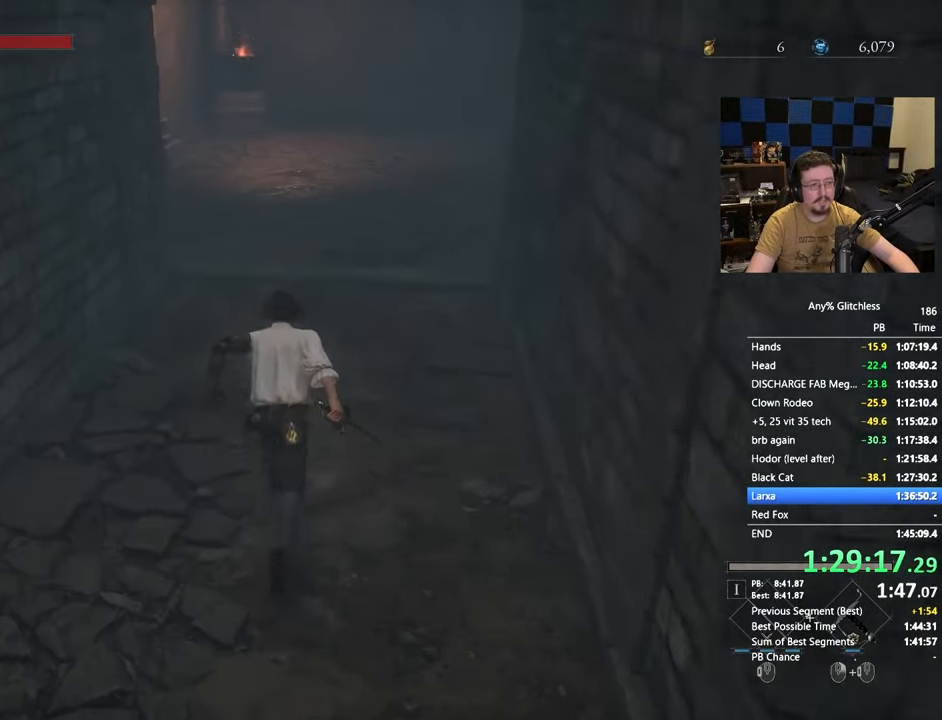
{"keys": ["space", "w"], "mouse": [], "events": []}
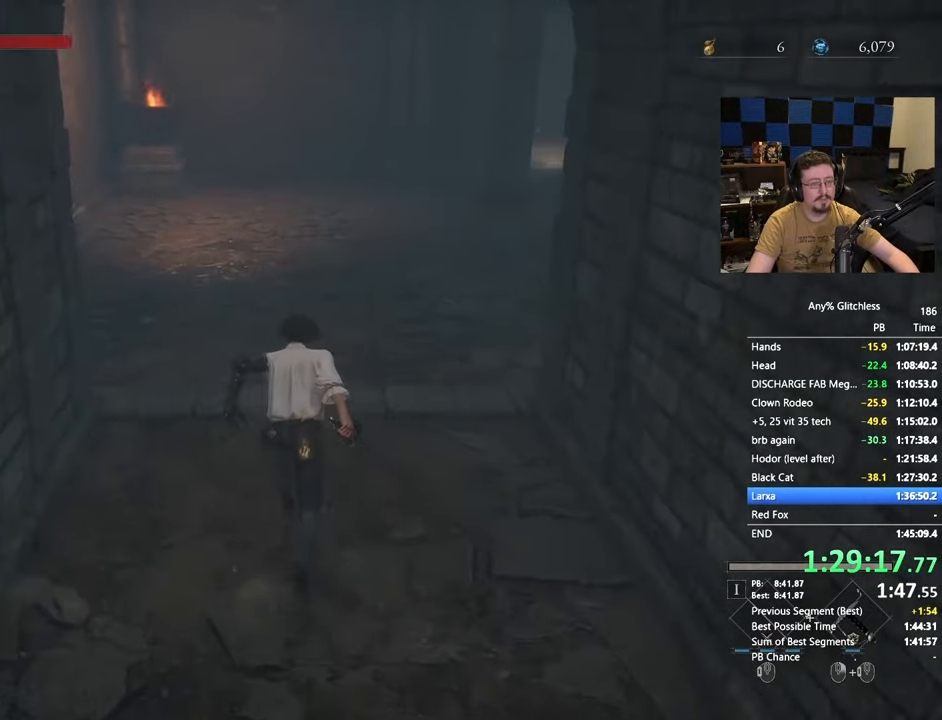
{"keys": ["space", "w"], "mouse": [], "events": []}
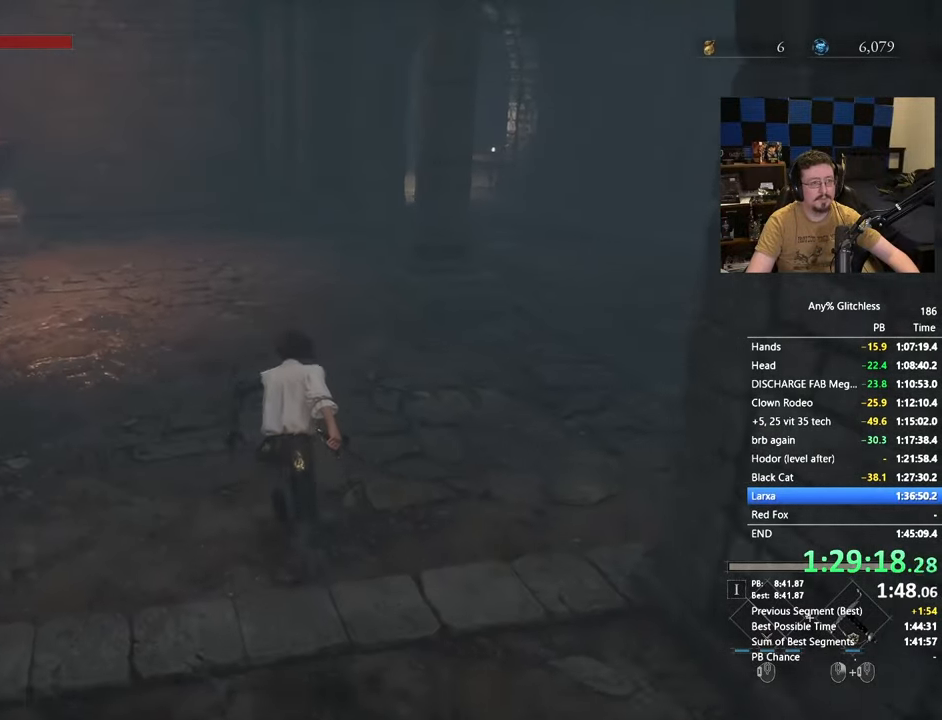
{"keys": ["space", "w"], "mouse": [], "events": []}
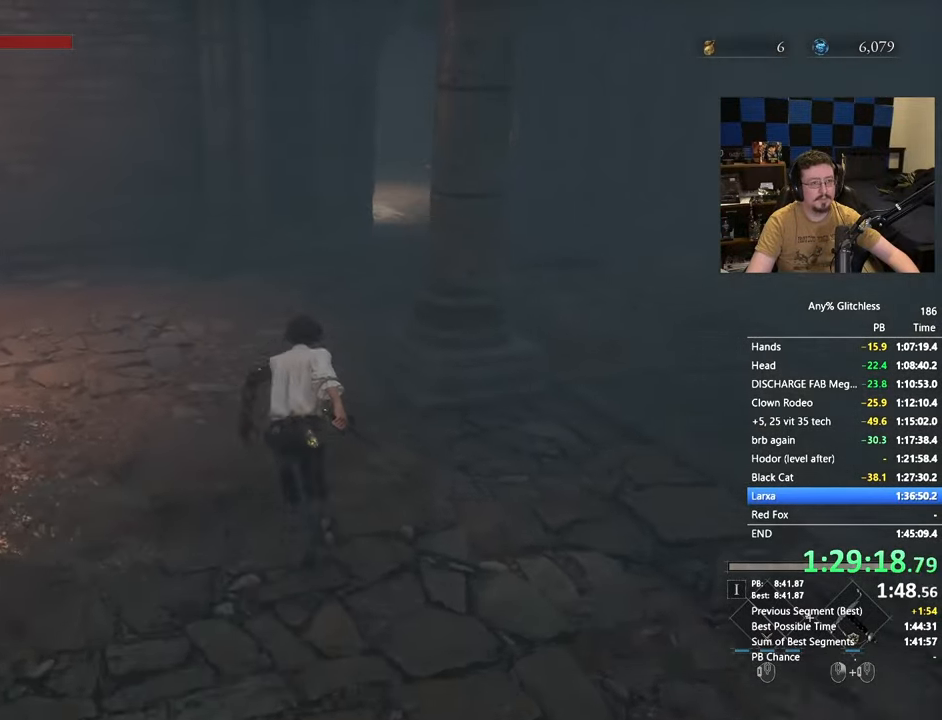
{"keys": ["space", "w"], "mouse": [], "events": []}
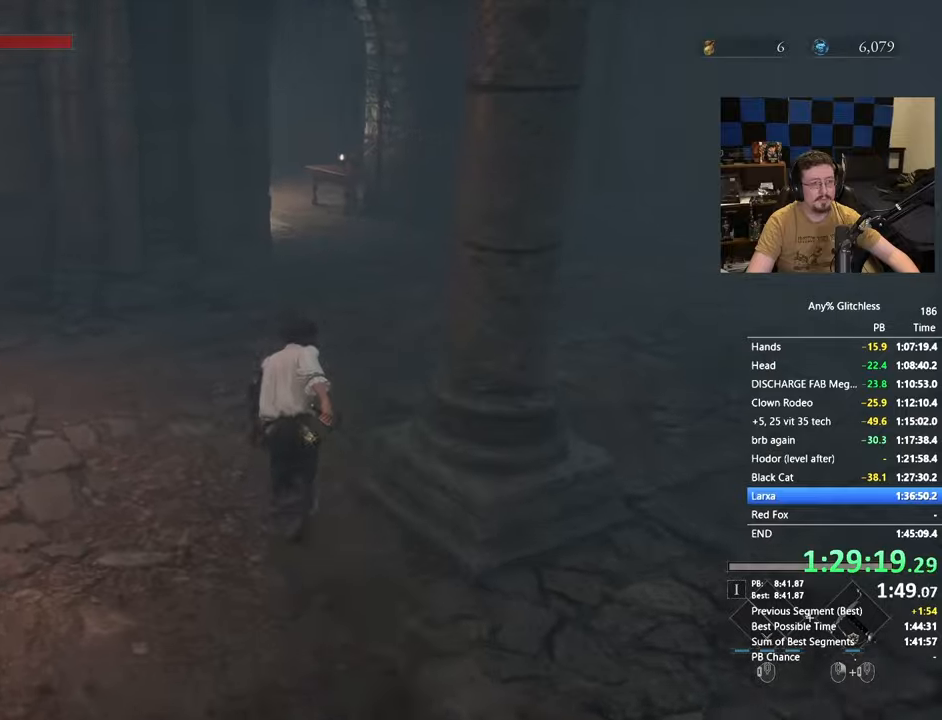
{"keys": ["space", "w"], "mouse": [], "events": []}
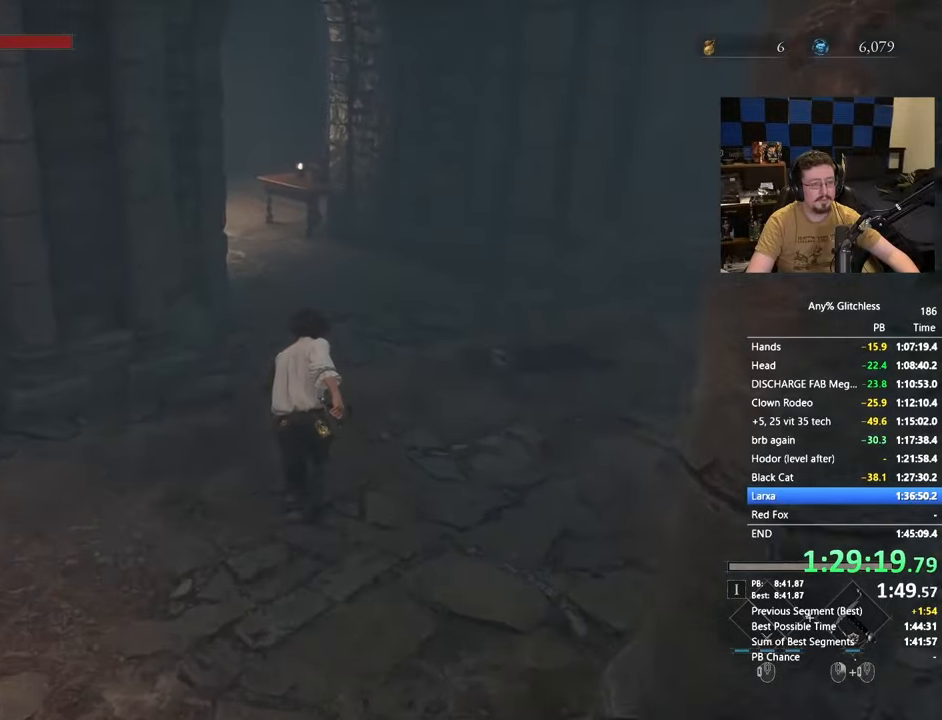
{"keys": ["space", "w"], "mouse": [], "events": []}
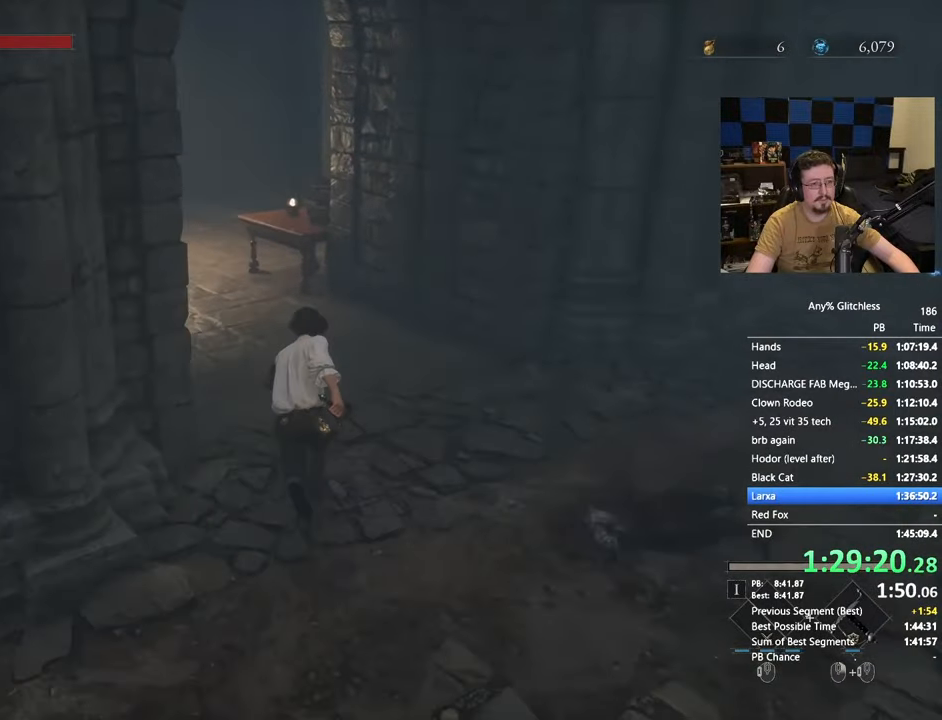
{"keys": ["a", "space", "w"], "mouse": [], "events": [[83, "a", "down"]]}
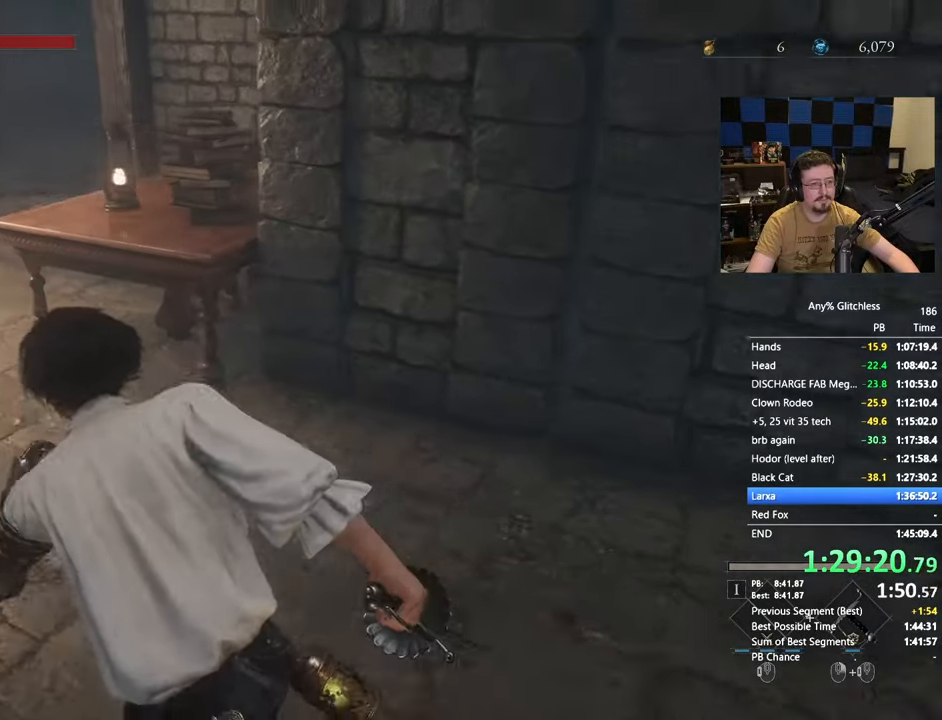
{"keys": ["a", "w"], "mouse": [], "events": [[50, "space", "up"]]}
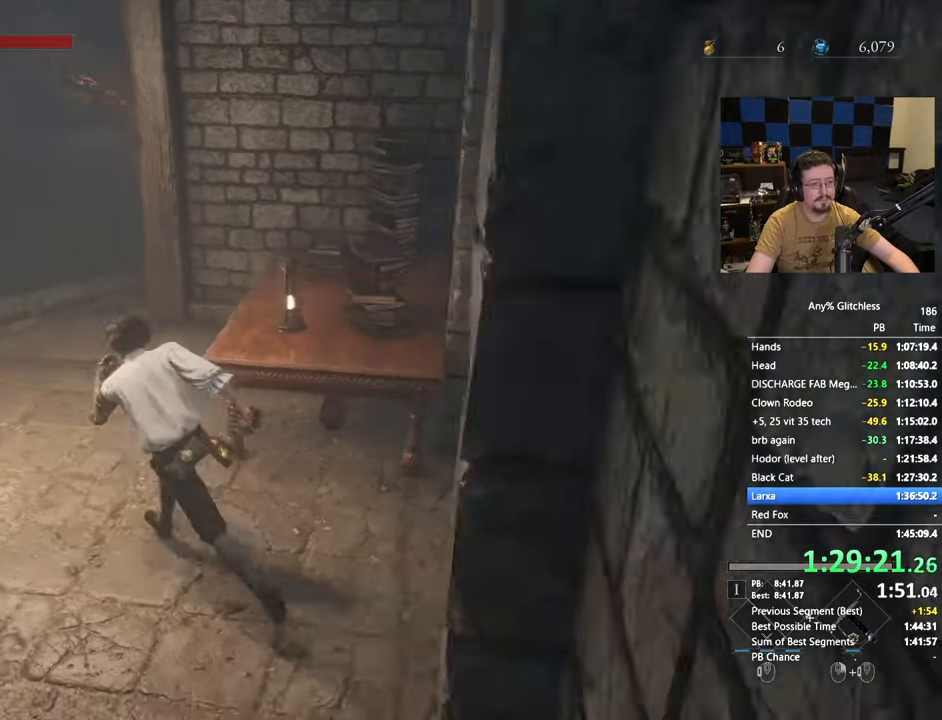
{"keys": ["space", "w"], "mouse": [], "events": [[133, "space", "down"], [200, "a", "up"], [433, "a", "down"], [483, "a", "up"]]}
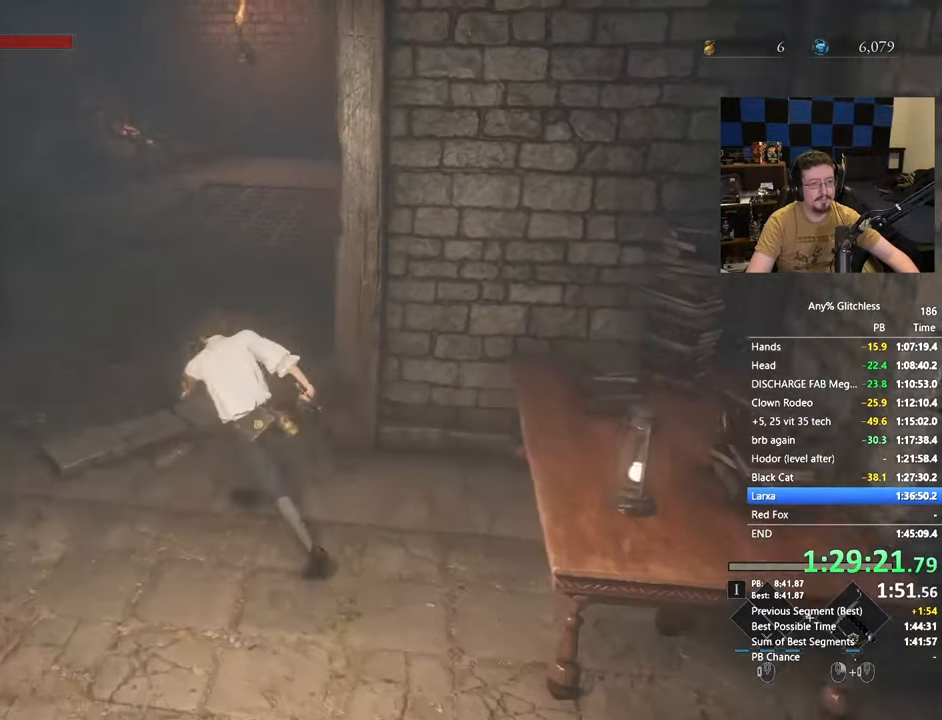
{"keys": ["space", "w"], "mouse": [], "events": []}
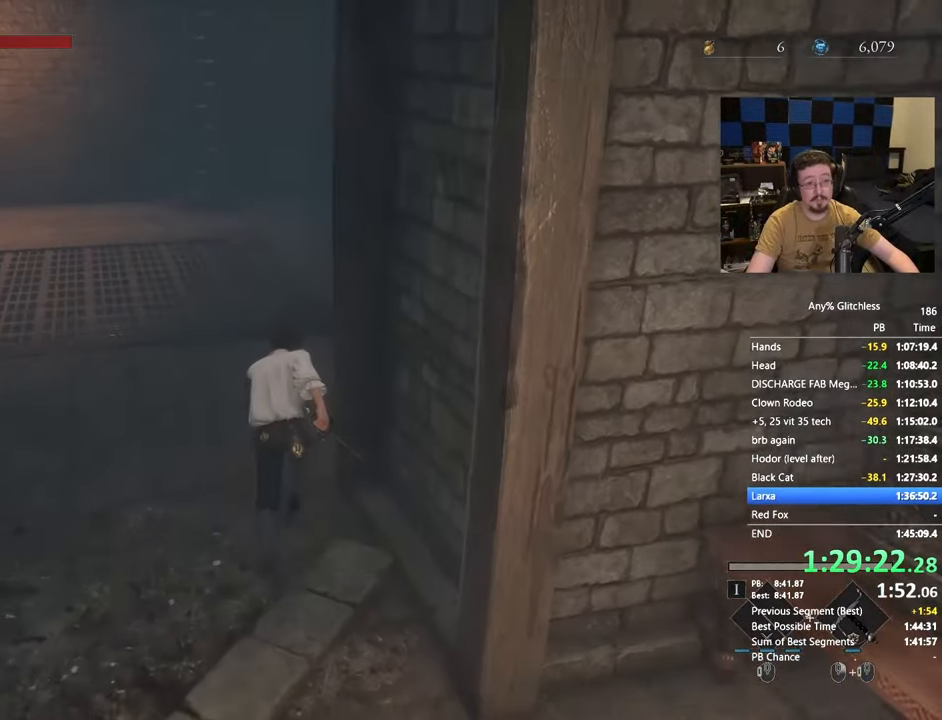
{"keys": ["space", "w"], "mouse": [], "events": []}
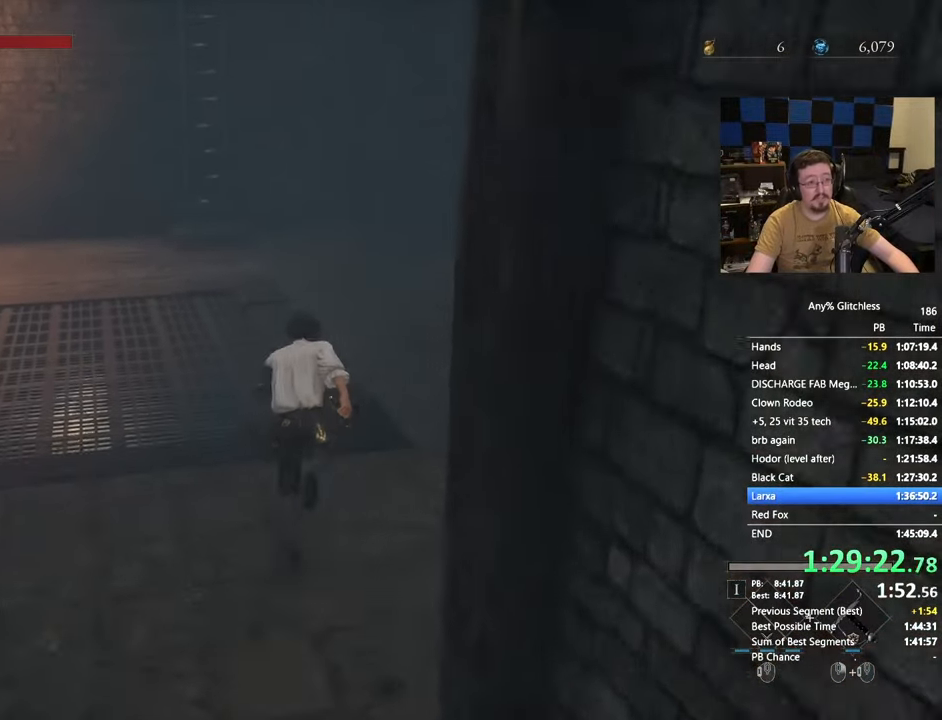
{"keys": ["space", "w"], "mouse": [], "events": []}
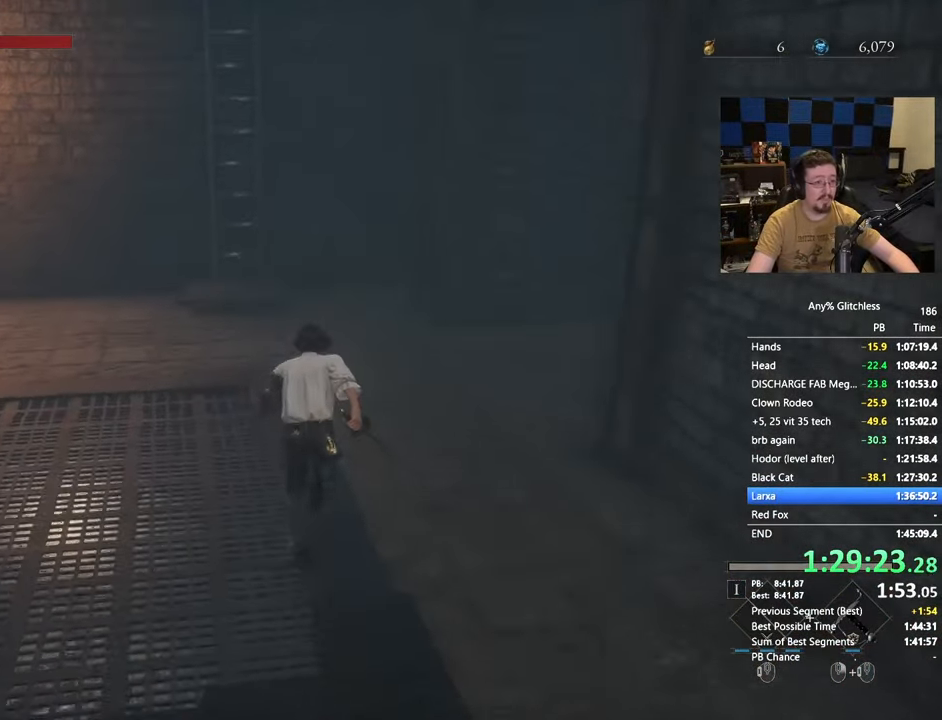
{"keys": ["space", "w"], "mouse": [], "events": []}
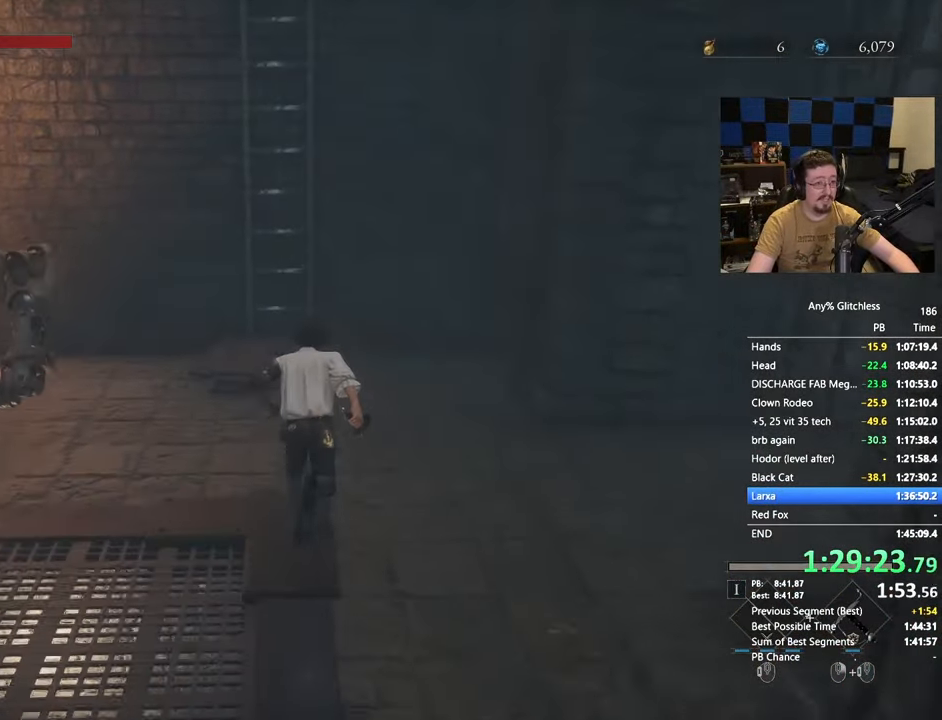
{"keys": ["space", "w"], "mouse": [], "events": []}
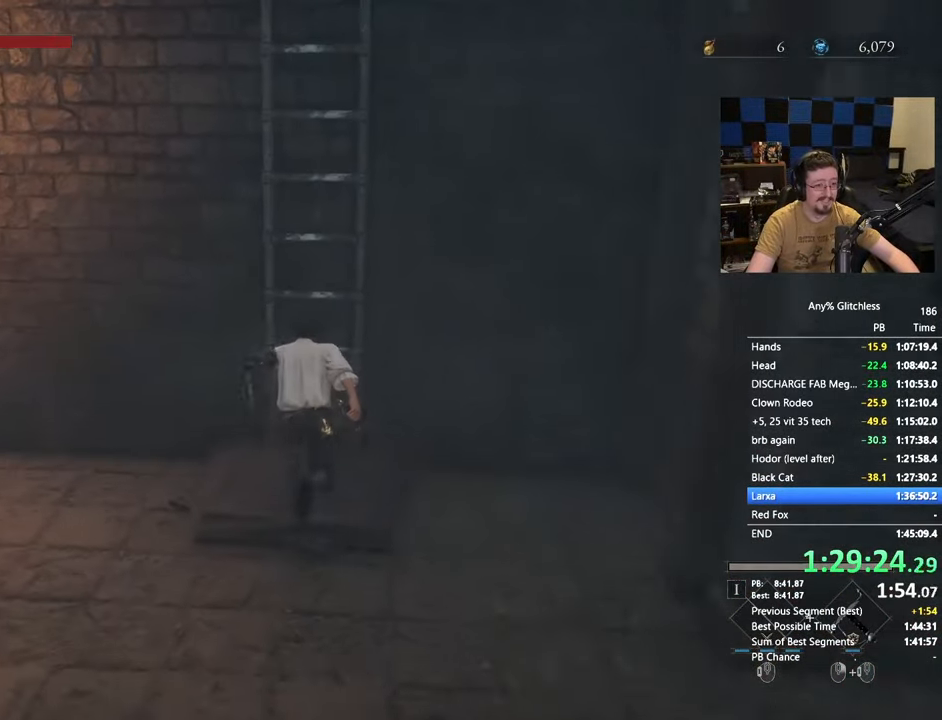
{"keys": ["w"], "mouse": [], "events": [[17, "space", "up"], [150, "e", "down"], [250, "e", "up"]]}
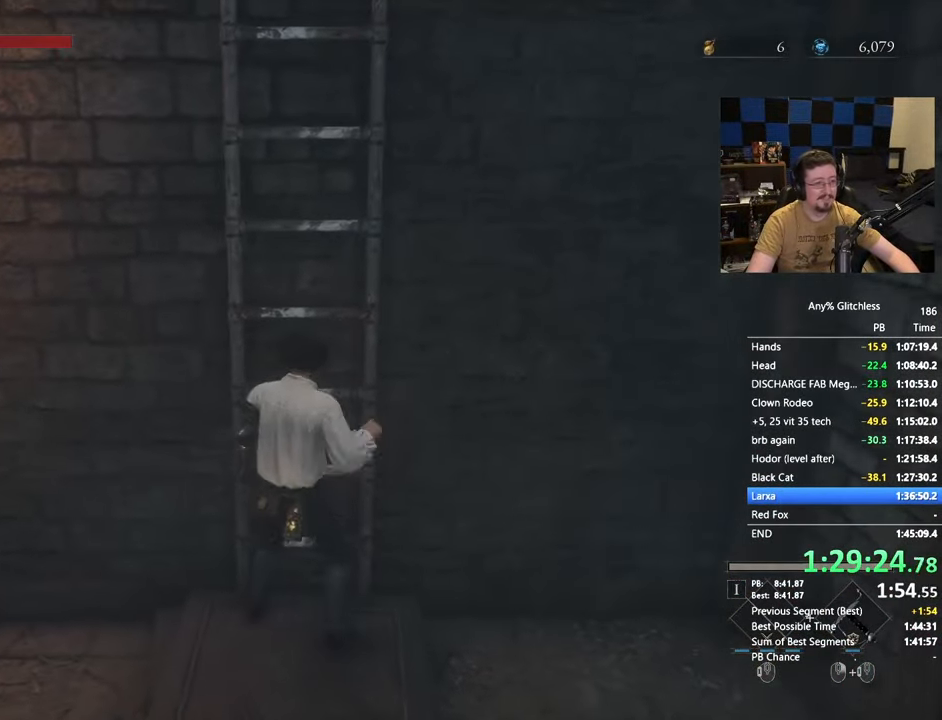
{"keys": ["space", "w"], "mouse": [], "events": [[267, "space", "down"]]}
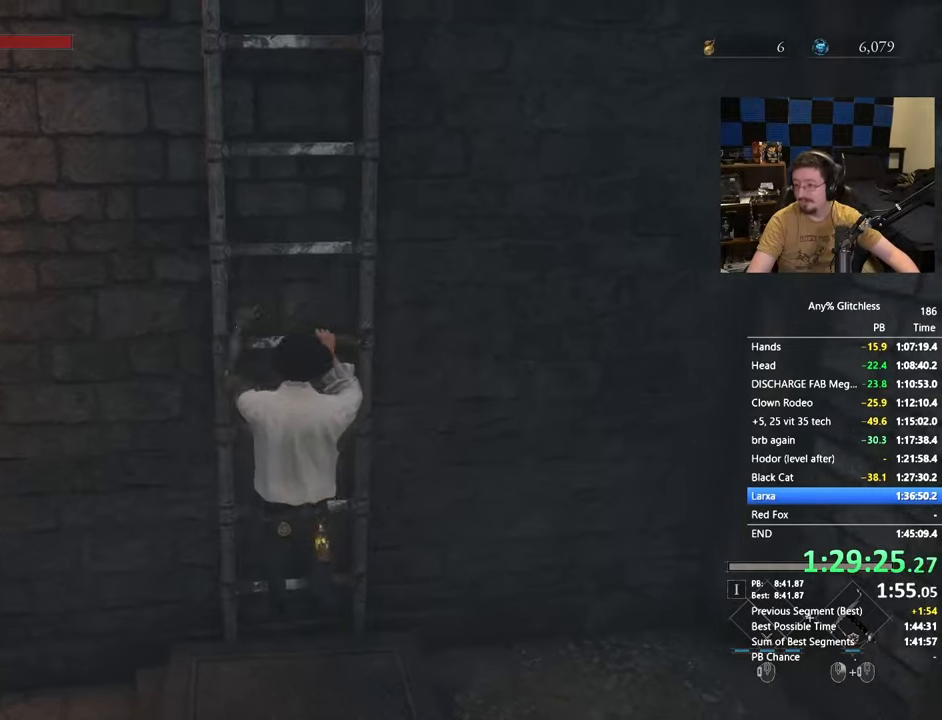
{"keys": ["space", "w"], "mouse": [], "events": []}
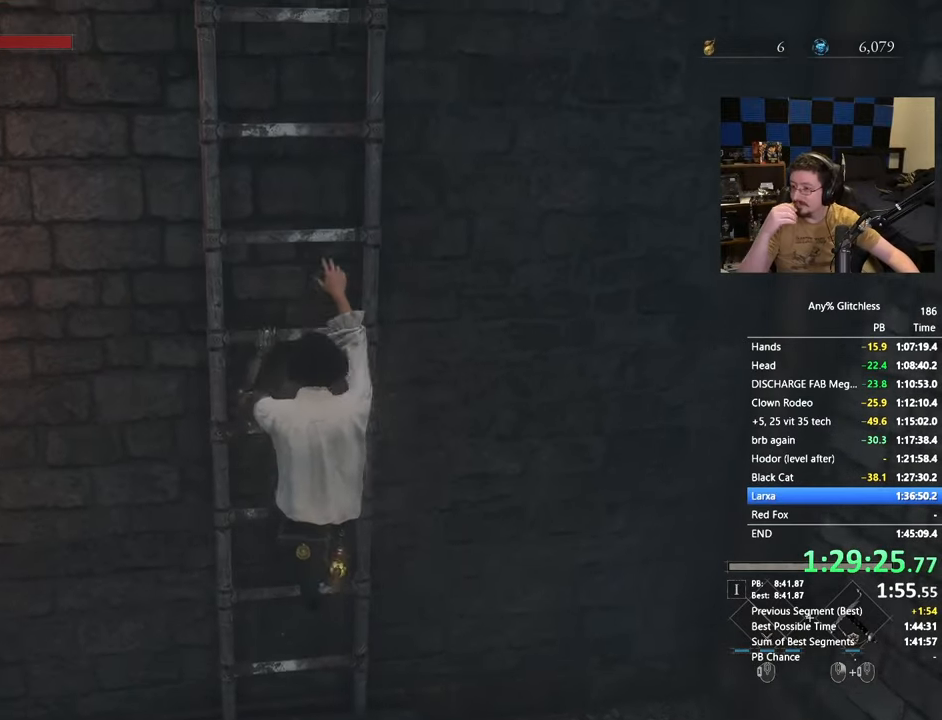
{"keys": ["space", "w"], "mouse": [], "events": []}
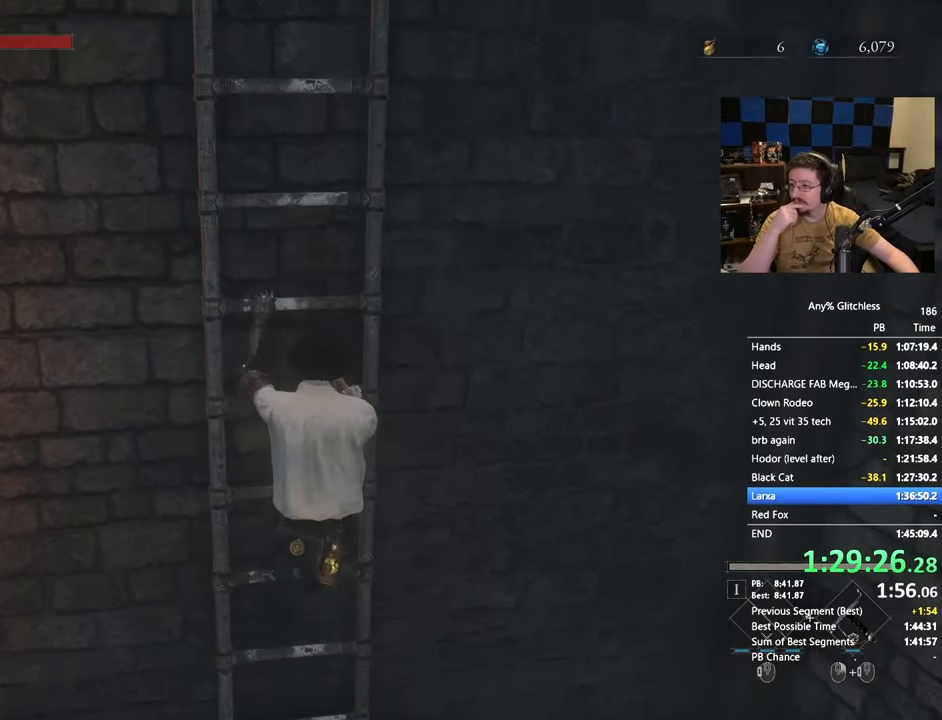
{"keys": ["space", "w"], "mouse": [], "events": []}
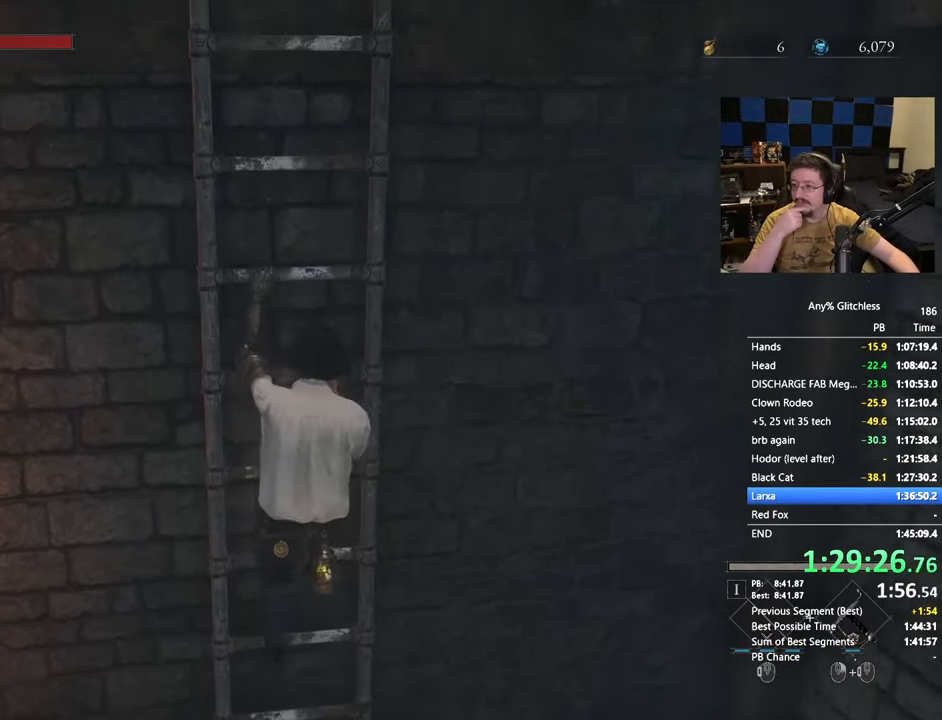
{"keys": ["space", "w"], "mouse": [], "events": []}
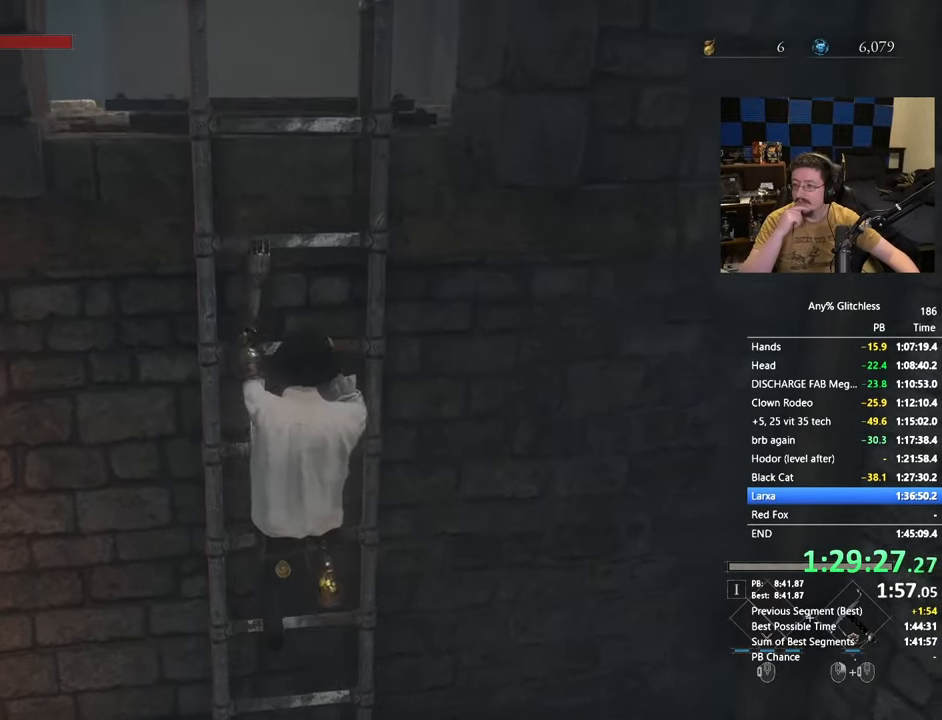
{"keys": ["space", "w"], "mouse": [], "events": []}